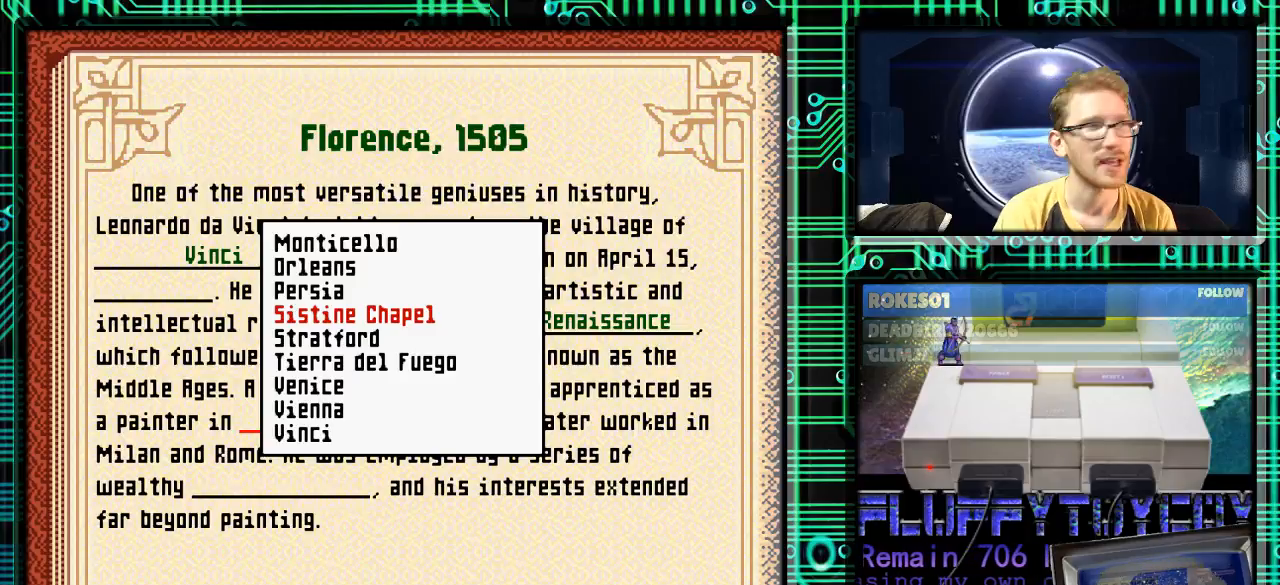
Gameplay with a controller (Nintendo layout); each line is a JSON object with the inputs held at the frame after it. "events" lists button and stick changes between this image and that frame as [ms after this image, input, new state], when the widget could be followed in between. Not read: L3 R3.
{"buttons": ["DPAD_UP"], "events": []}
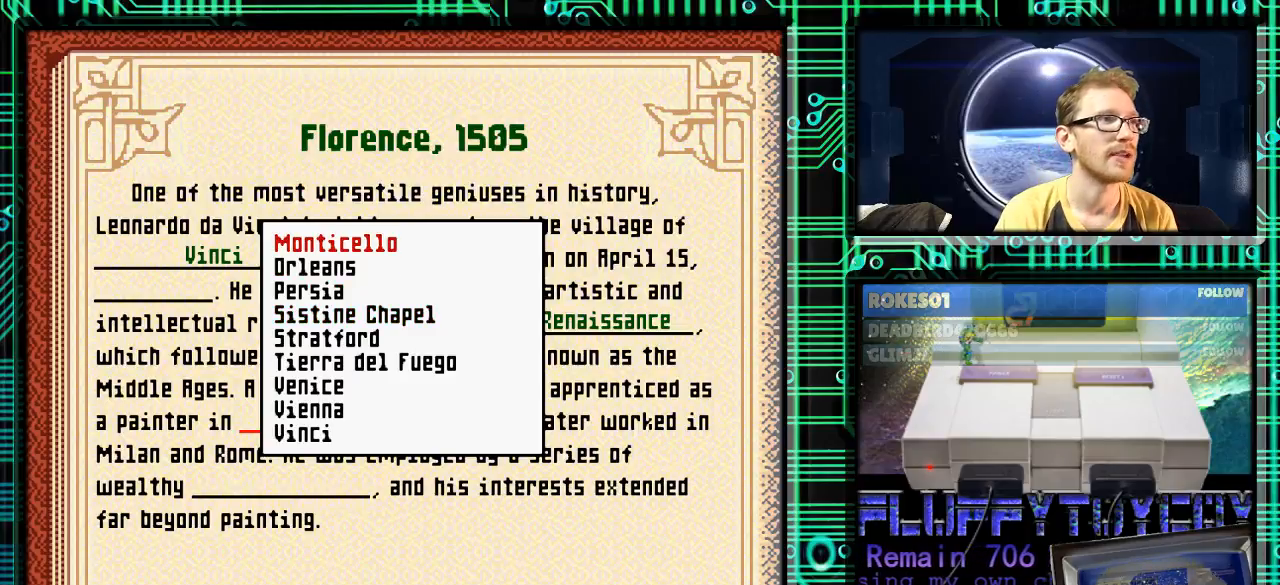
{"buttons": ["DPAD_UP"], "events": [[267, "DPAD_UP", "up"], [467, "DPAD_UP", "down"]]}
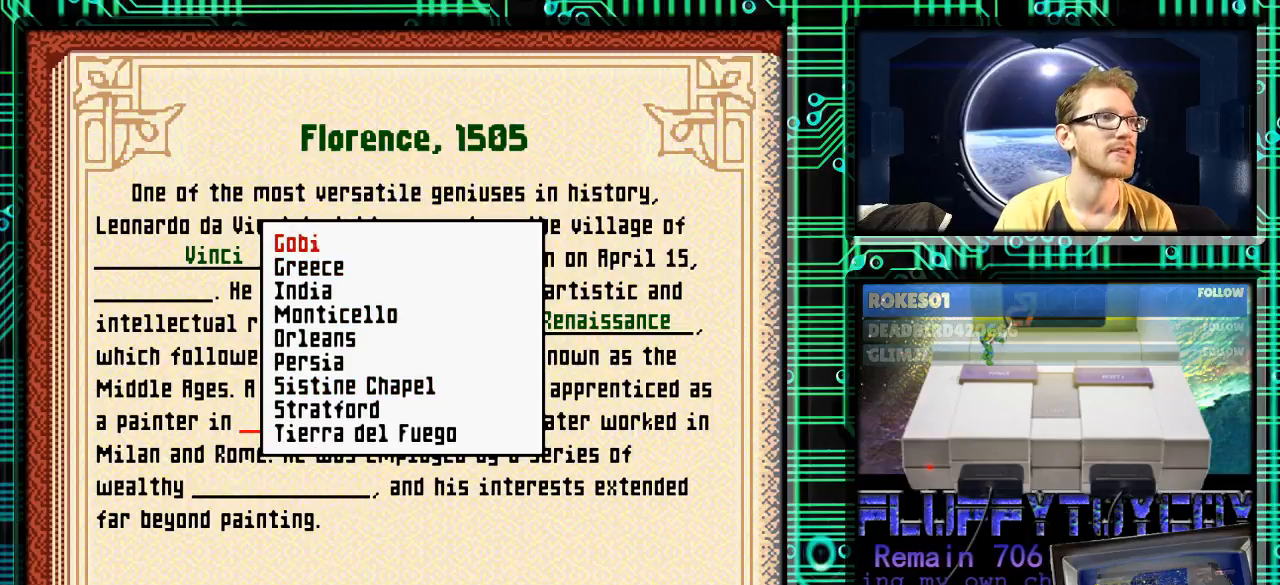
{"buttons": [], "events": [[100, "DPAD_UP", "up"]]}
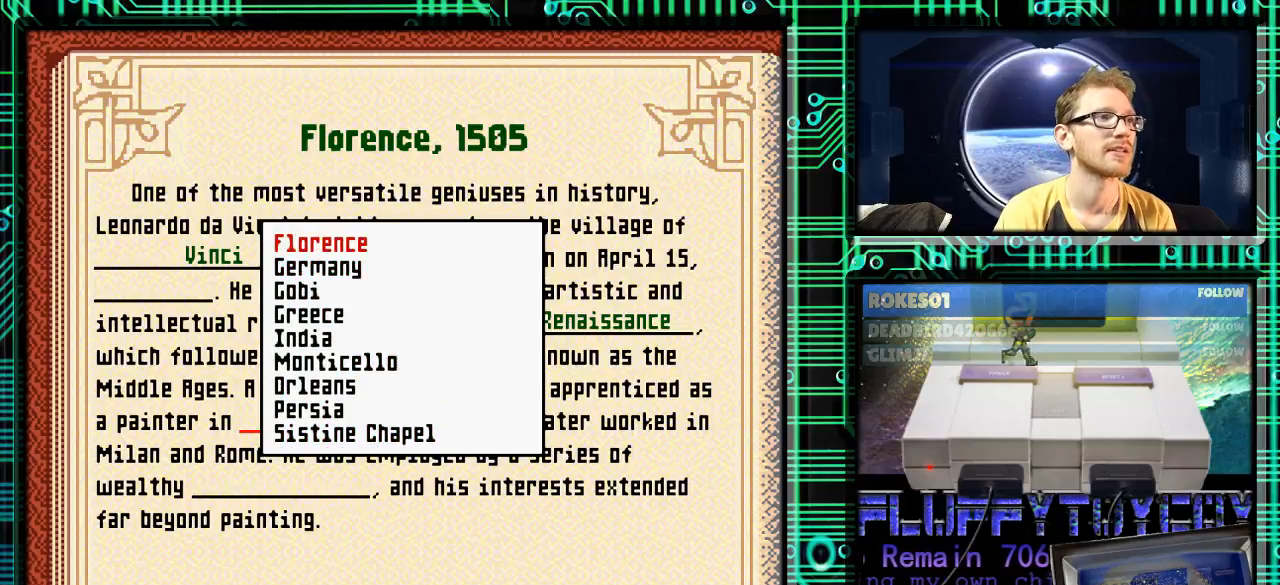
{"buttons": ["DPAD_UP"], "events": [[33, "DPAD_UP", "down"]]}
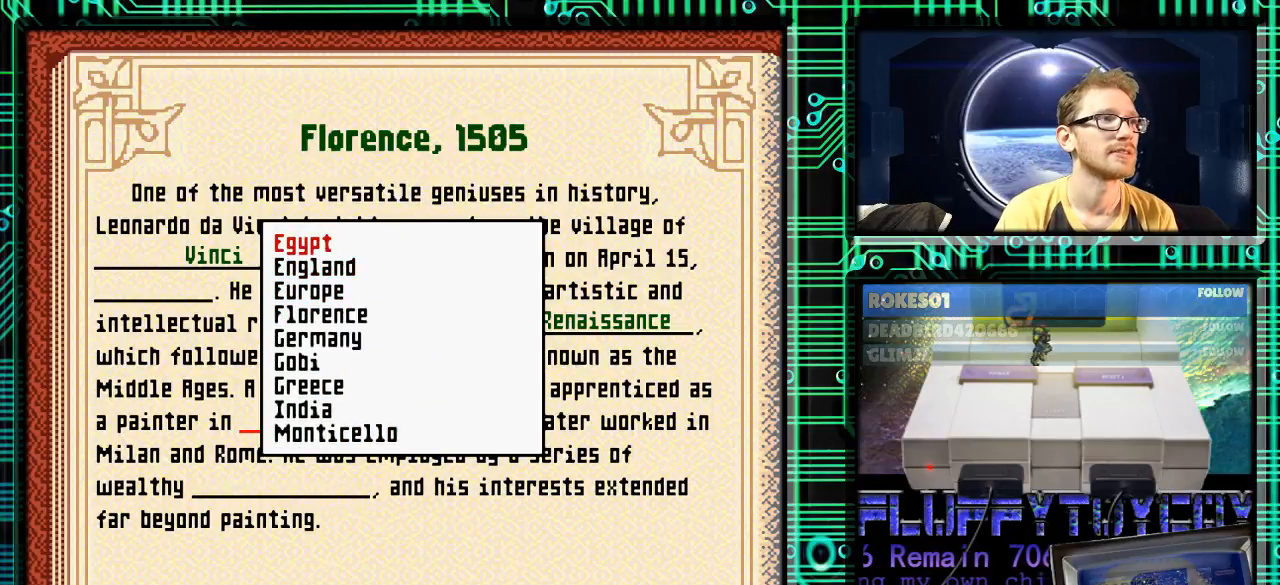
{"buttons": ["DPAD_UP"], "events": [[33, "DPAD_UP", "up"], [233, "DPAD_UP", "down"]]}
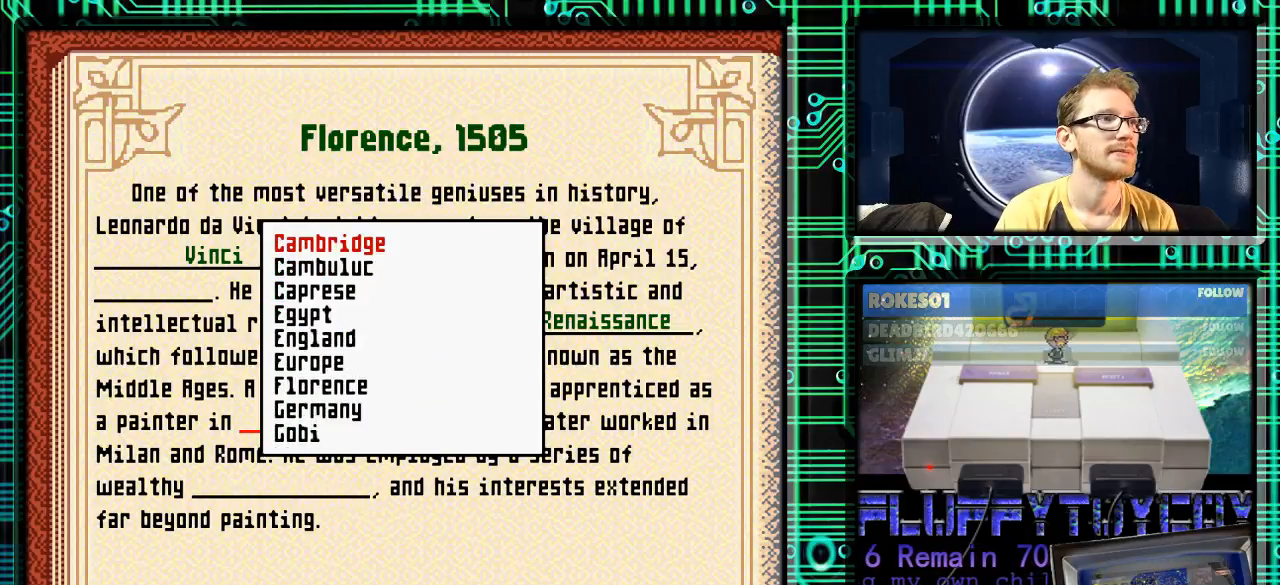
{"buttons": [], "events": [[233, "DPAD_UP", "up"]]}
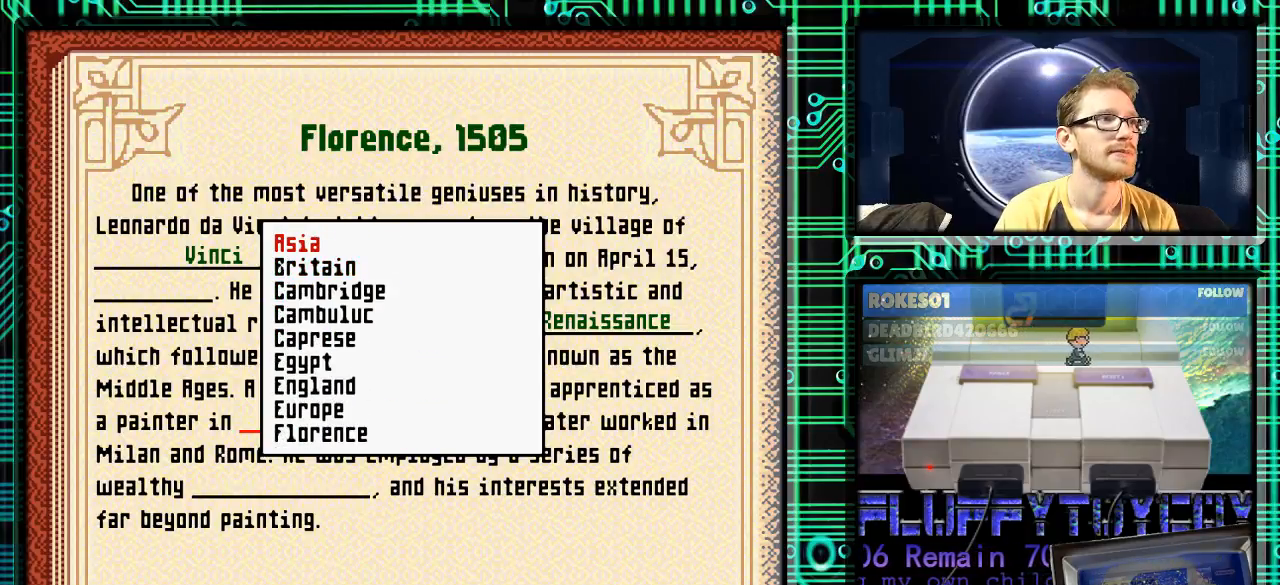
{"buttons": ["DPAD_UP"], "events": [[233, "DPAD_UP", "down"], [400, "DPAD_UP", "up"], [500, "DPAD_UP", "down"]]}
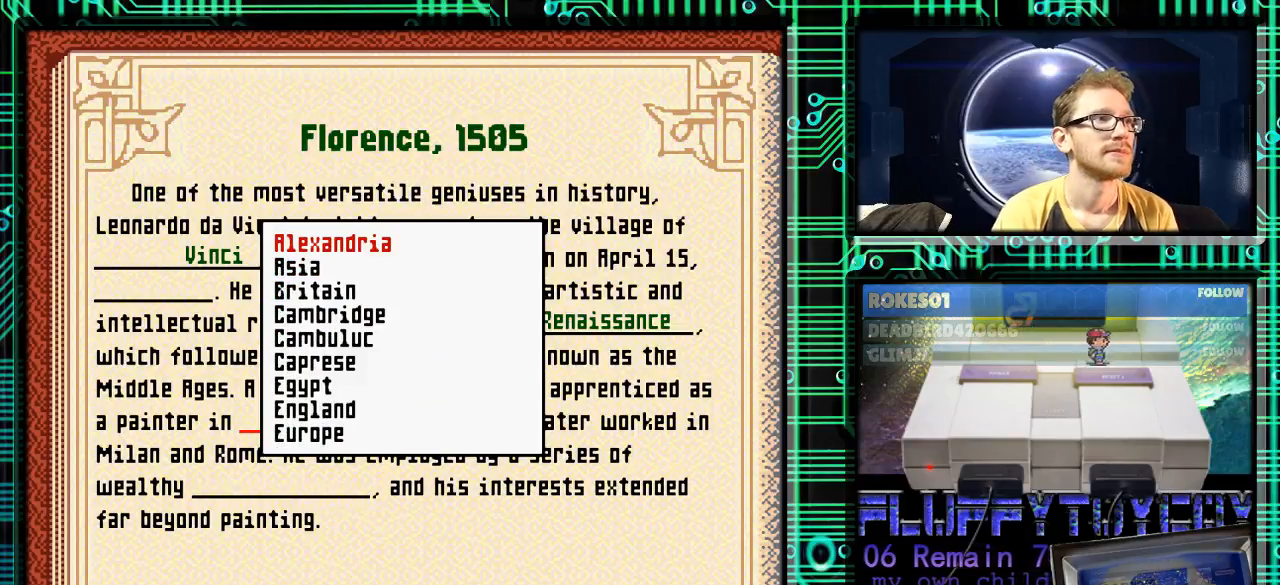
{"buttons": [], "events": [[100, "DPAD_UP", "up"], [200, "DPAD_UP", "down"], [333, "DPAD_UP", "up"]]}
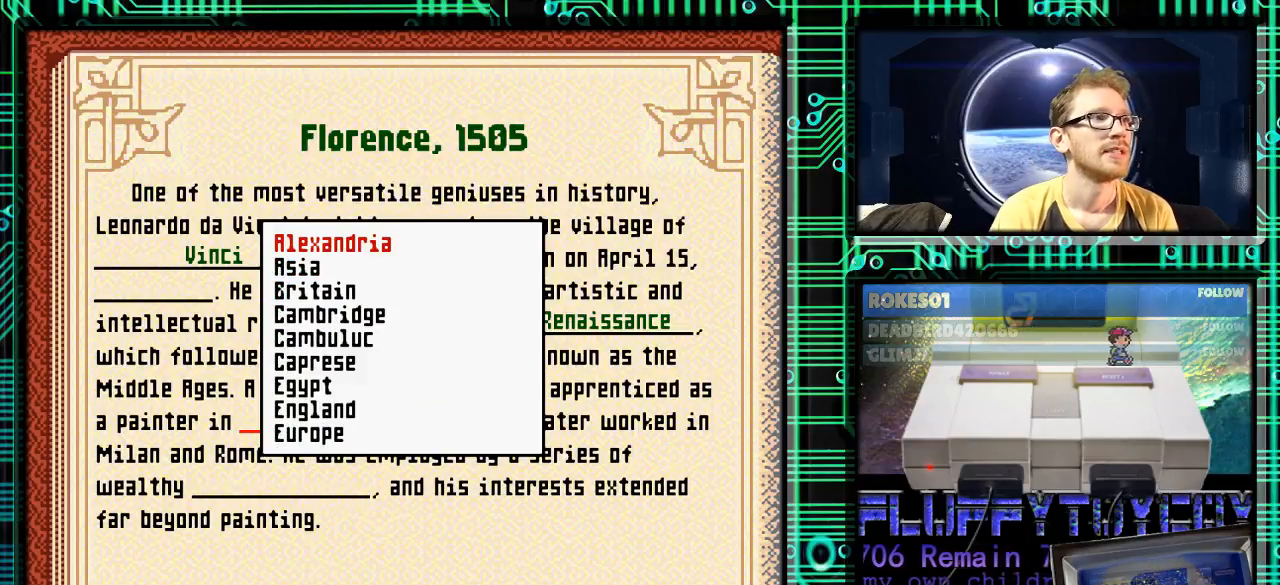
{"buttons": ["DPAD_DOWN"], "events": [[33, "DPAD_DOWN", "down"]]}
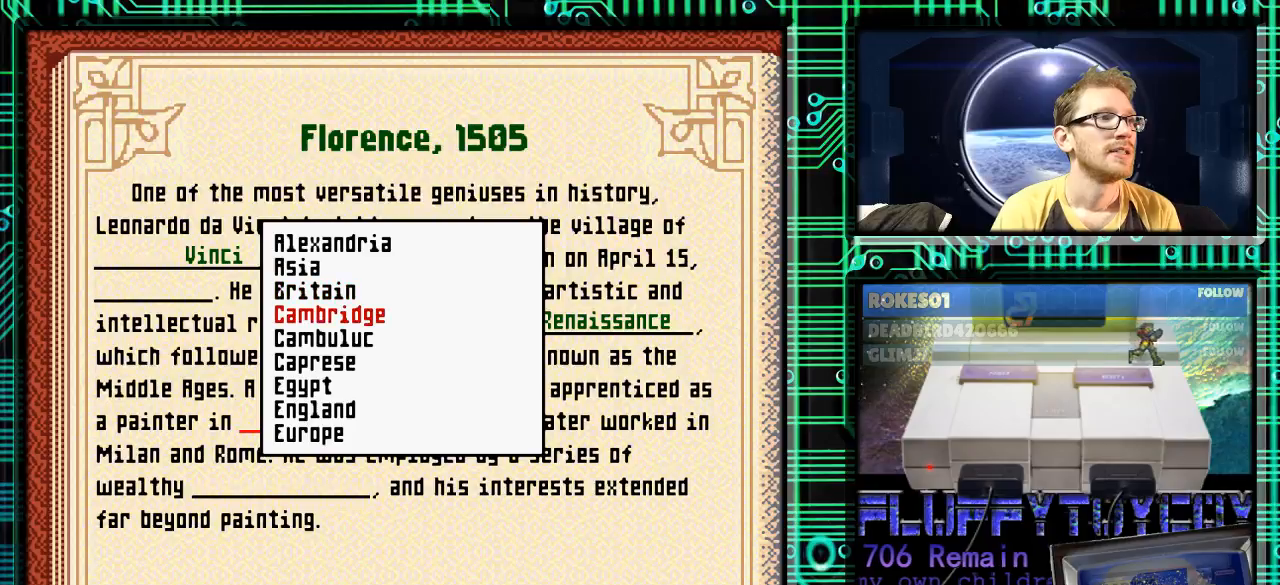
{"buttons": [], "events": [[300, "DPAD_DOWN", "up"]]}
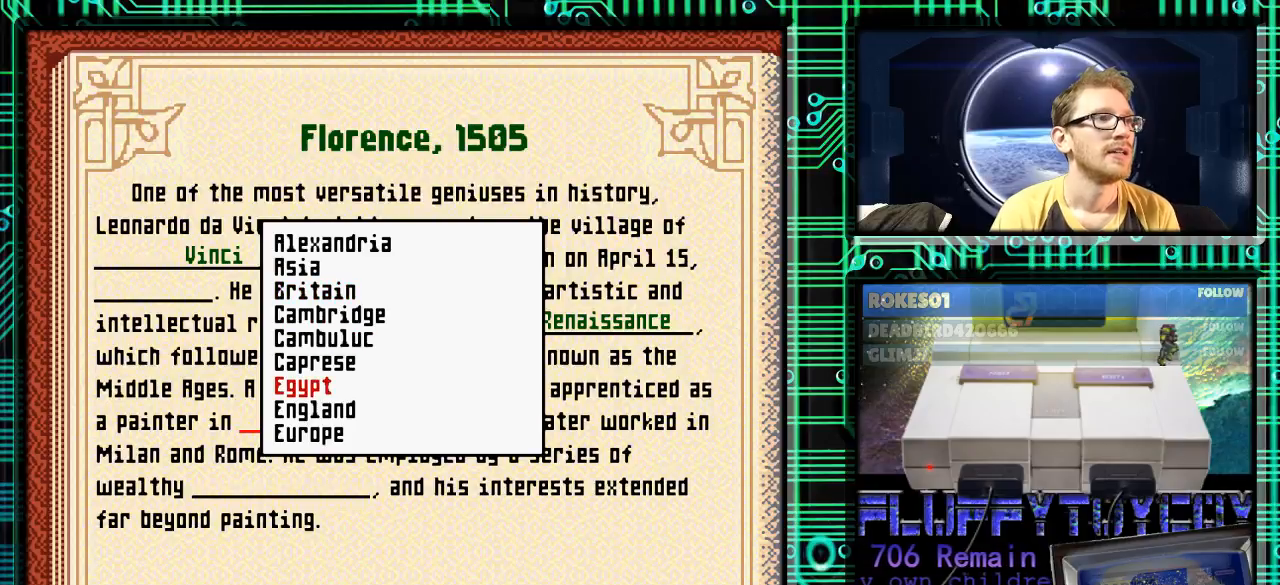
{"buttons": ["DPAD_DOWN"], "events": [[133, "DPAD_DOWN", "down"], [233, "DPAD_DOWN", "up"], [400, "DPAD_DOWN", "down"]]}
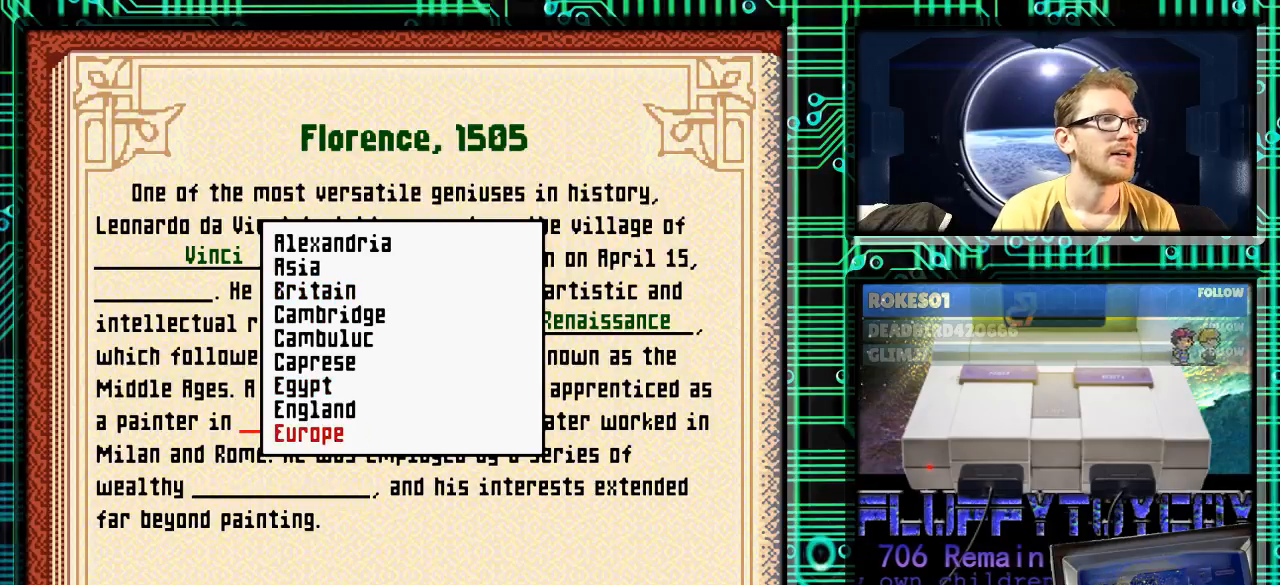
{"buttons": [], "events": [[33, "DPAD_DOWN", "up"], [467, "DPAD_DOWN", "down"], [500, "DPAD_DOWN", "up"]]}
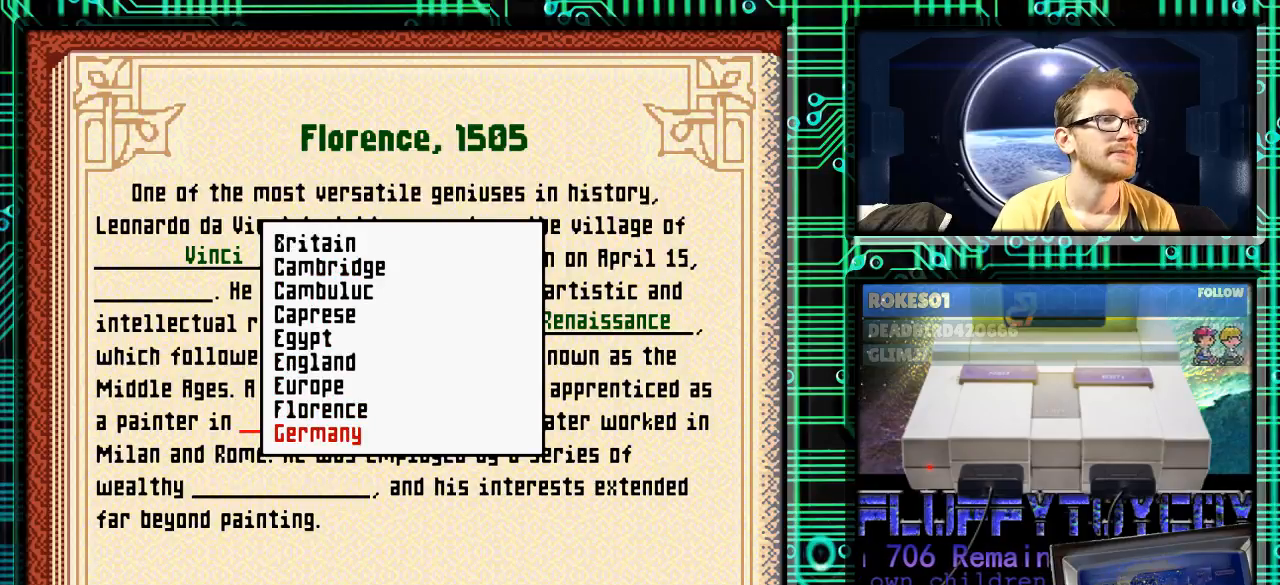
{"buttons": [], "events": [[167, "DPAD_DOWN", "down"], [300, "DPAD_DOWN", "up"]]}
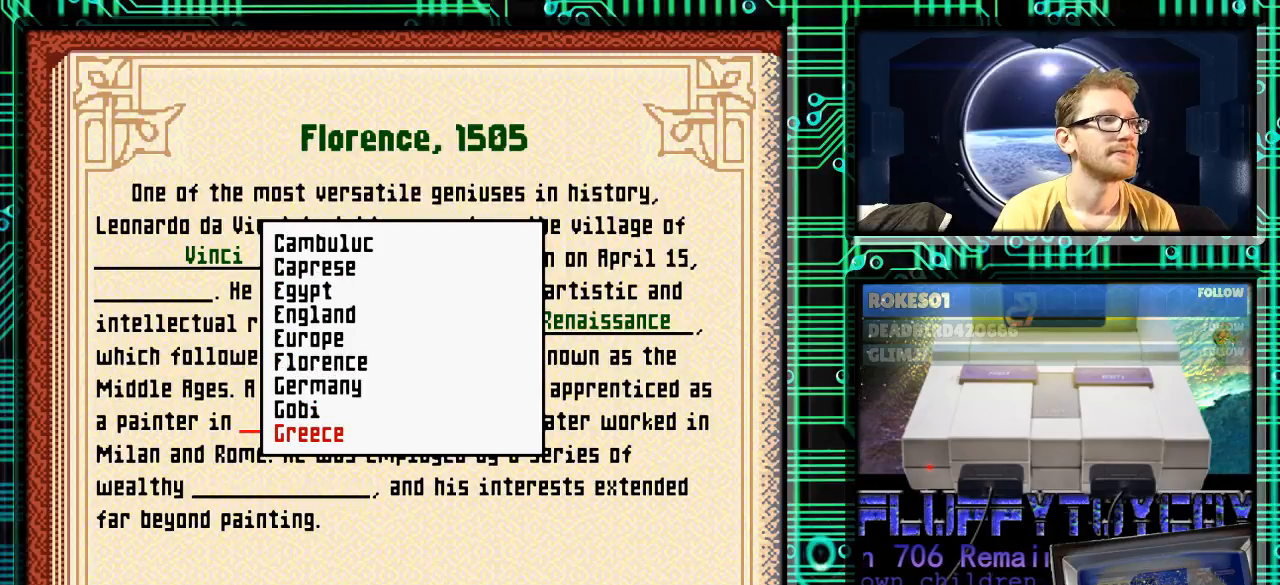
{"buttons": [], "events": [[67, "DPAD_UP", "down"], [167, "DPAD_UP", "up"], [333, "DPAD_UP", "down"], [367, "DPAD_UP", "up"]]}
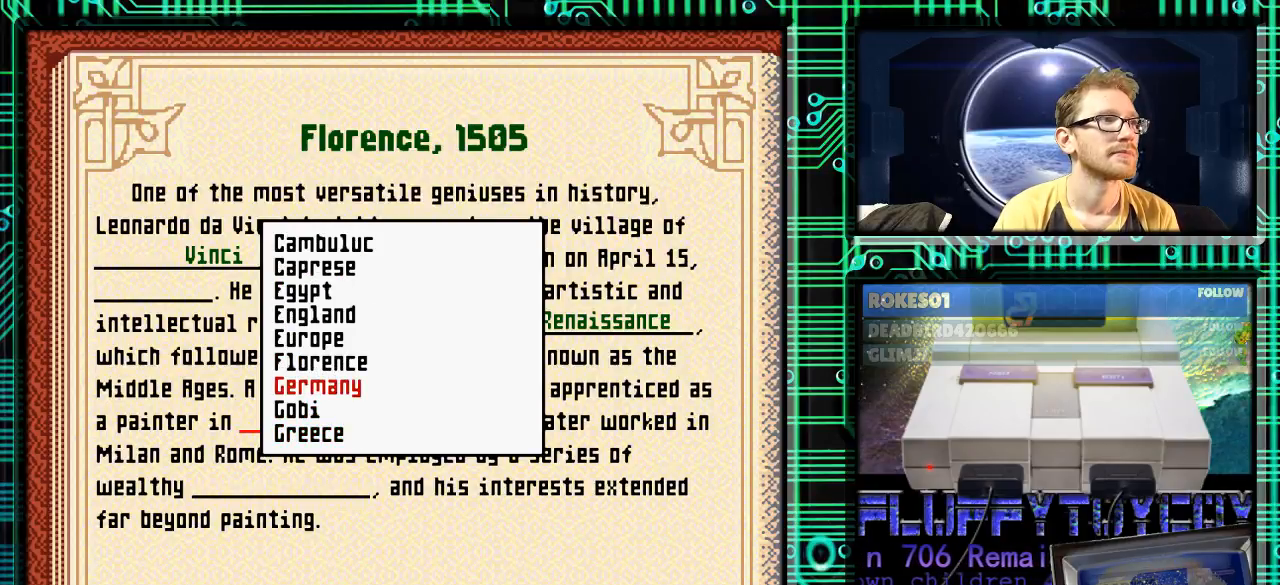
{"buttons": [], "events": [[33, "DPAD_UP", "down"], [133, "DPAD_UP", "up"], [267, "DPAD_UP", "down"], [367, "DPAD_UP", "up"]]}
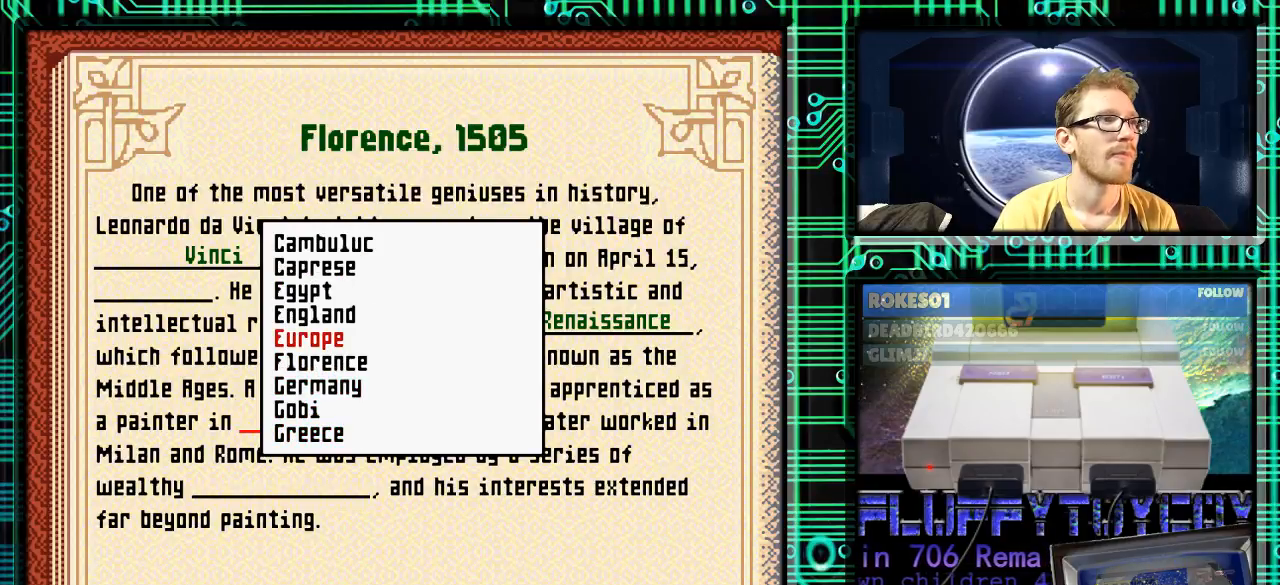
{"buttons": [], "events": []}
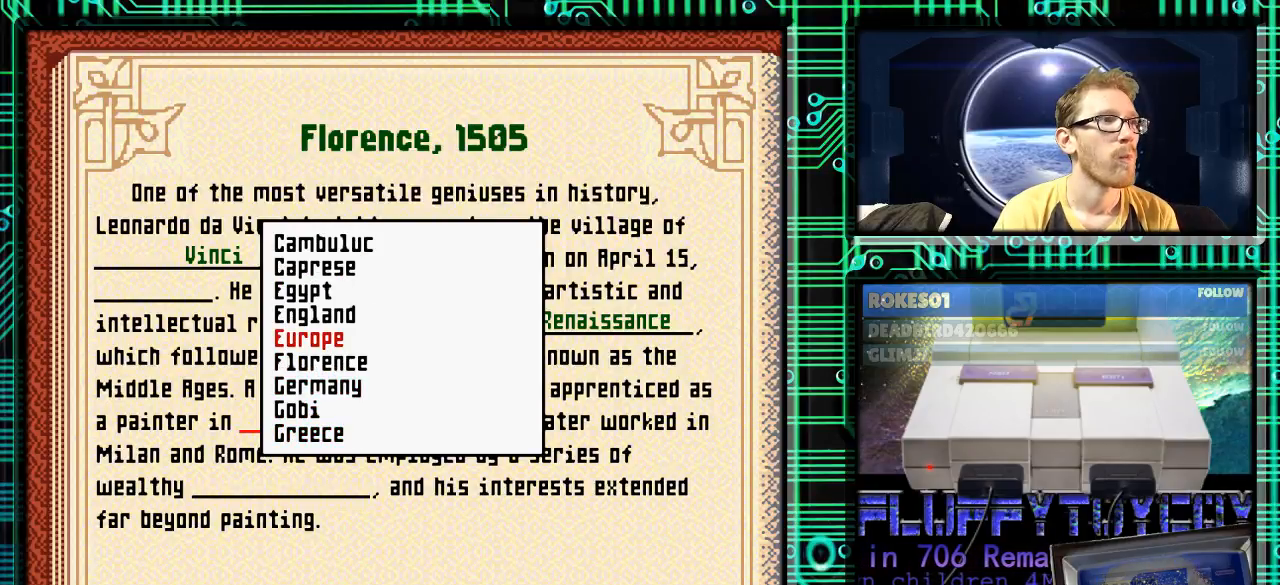
{"buttons": [], "events": []}
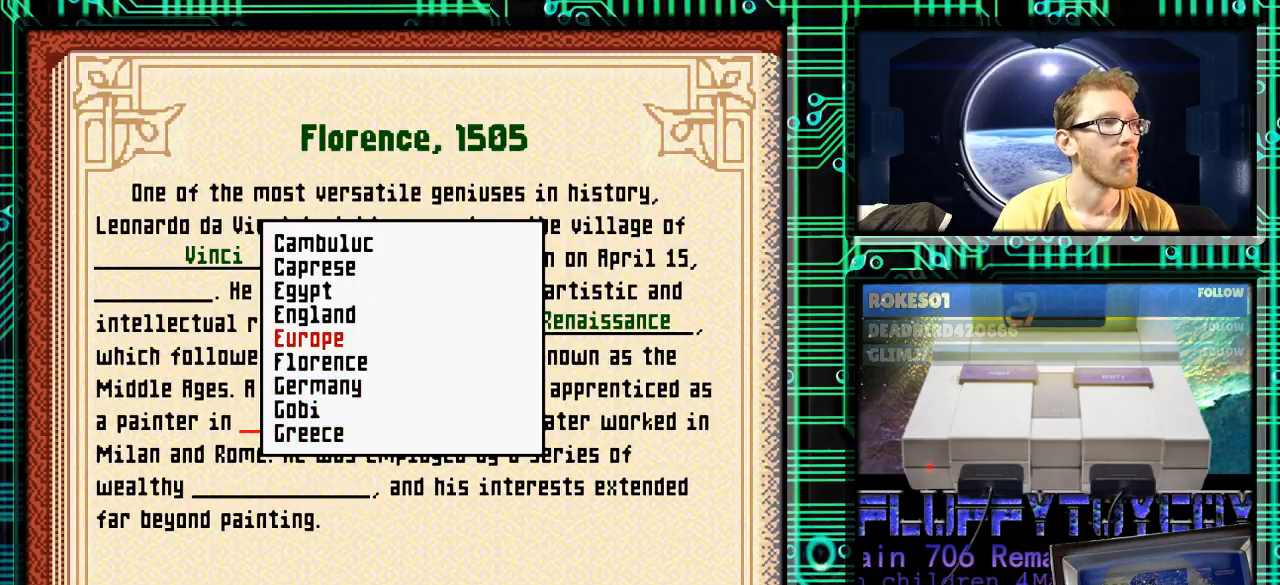
{"buttons": [], "events": [[367, "DPAD_DOWN", "down"], [400, "DPAD_DOWN", "up"]]}
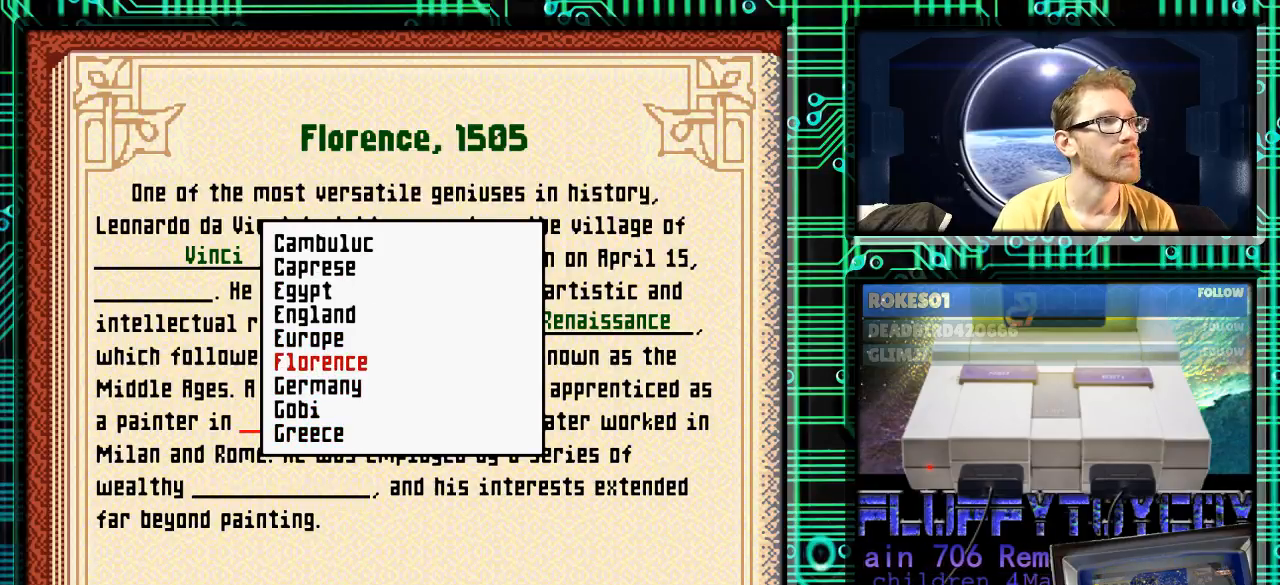
{"buttons": [], "events": [[100, "DPAD_UP", "down"], [300, "DPAD_UP", "up"], [400, "DPAD_UP", "down"], [500, "DPAD_UP", "up"]]}
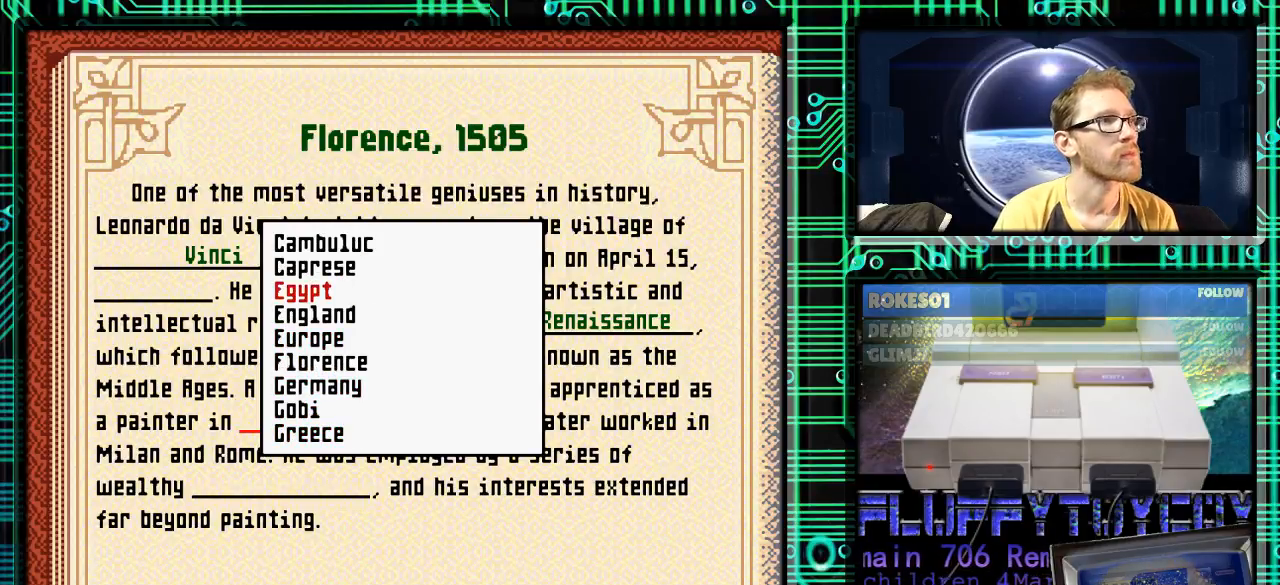
{"buttons": [], "events": [[133, "DPAD_UP", "down"], [300, "DPAD_UP", "up"]]}
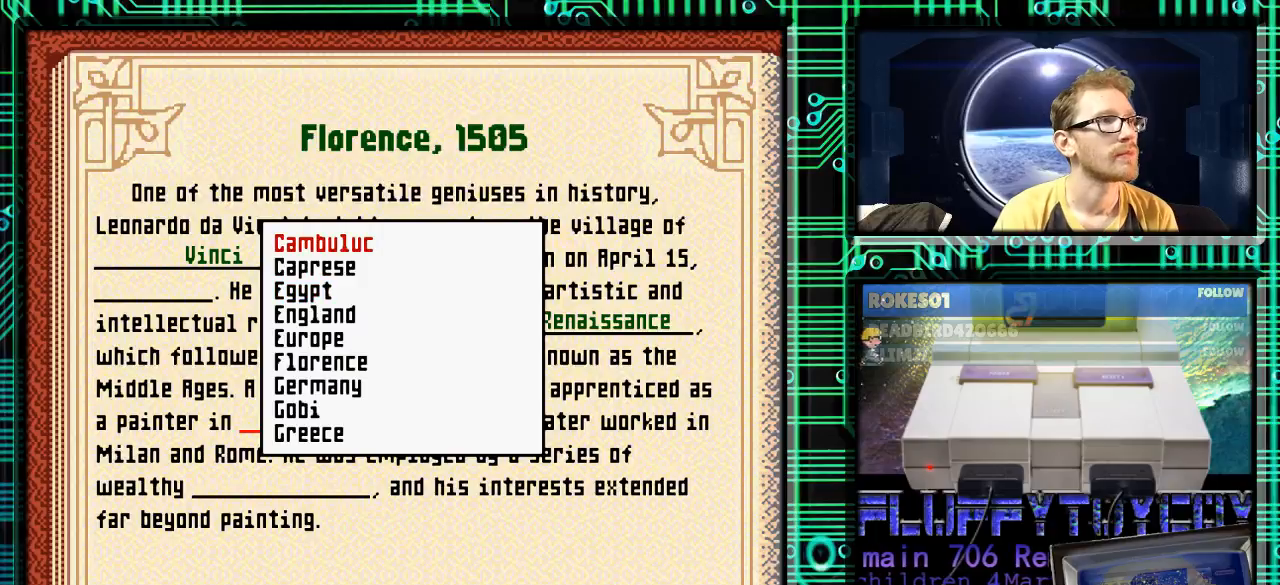
{"buttons": [], "events": [[167, "DPAD_DOWN", "down"], [233, "DPAD_DOWN", "up"]]}
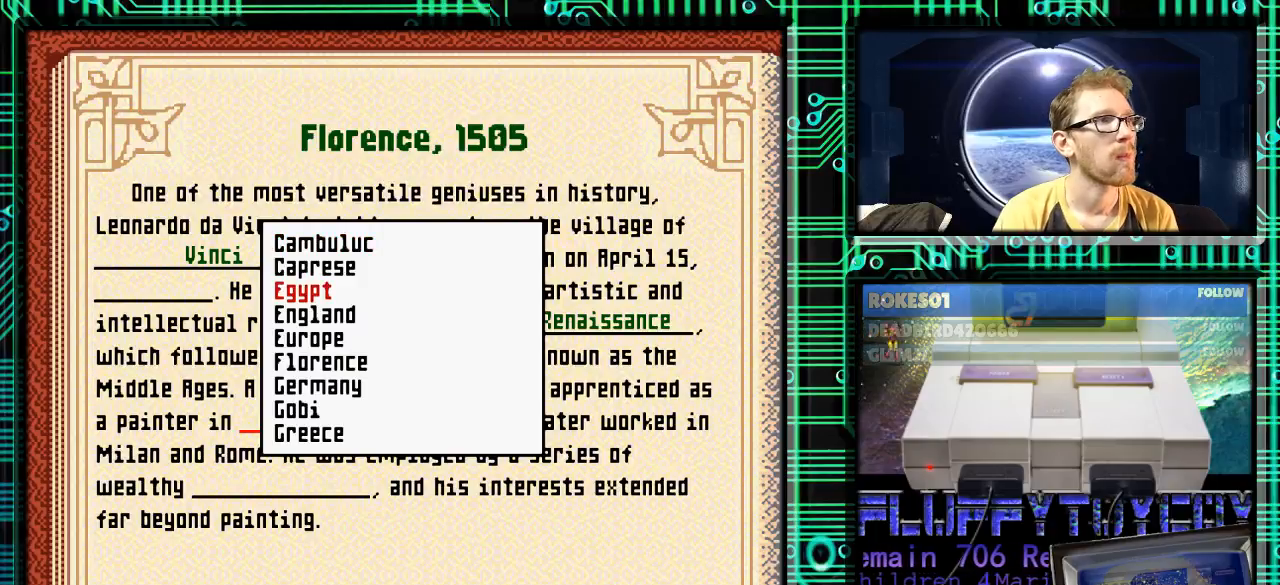
{"buttons": [], "events": [[300, "DPAD_UP", "down"], [433, "DPAD_UP", "up"]]}
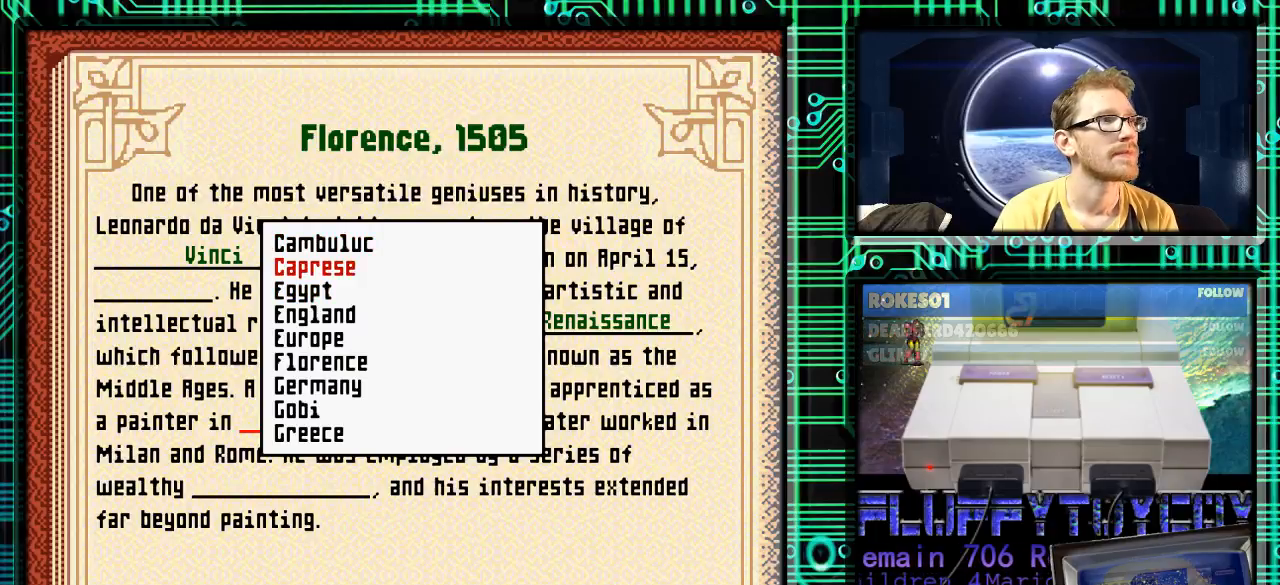
{"buttons": ["DPAD_DOWN"], "events": [[33, "DPAD_UP", "down"], [133, "DPAD_UP", "up"], [500, "DPAD_DOWN", "down"]]}